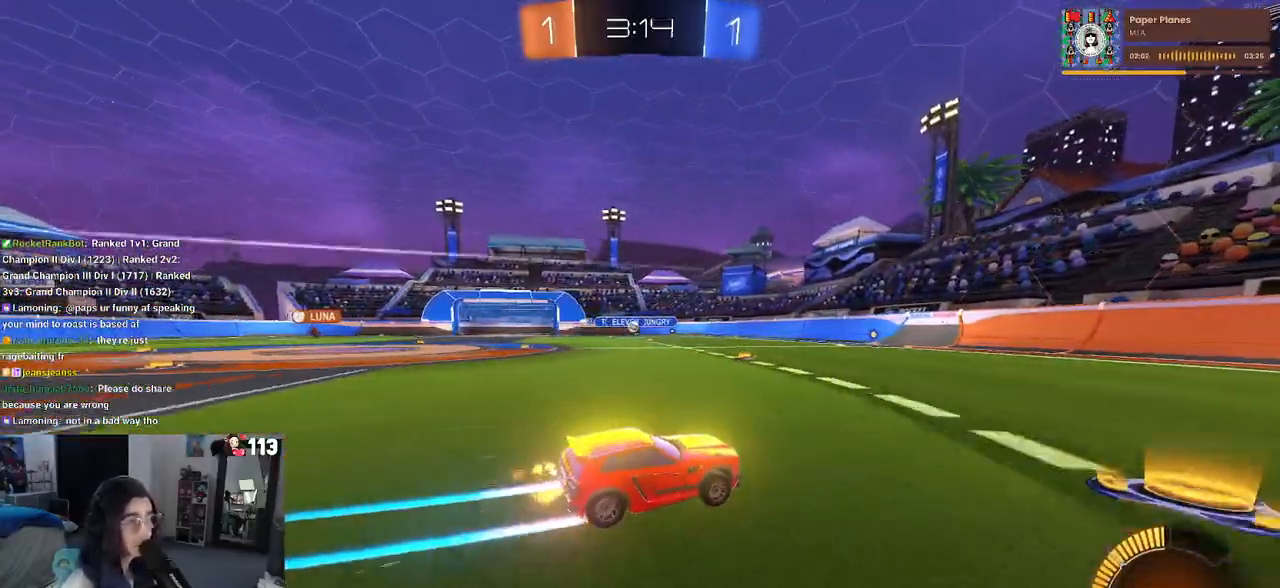
Gameplay with a controller (PlayStation layout); each line is a JSON object with the inputs held at the frame after it. "events" lists button and stick changes between this image and that frame as [ms after this image, input, new state], when the widget could be followed in between.
{"buttons": ["R2"], "left_stick": "center", "right_stick": "center", "events": []}
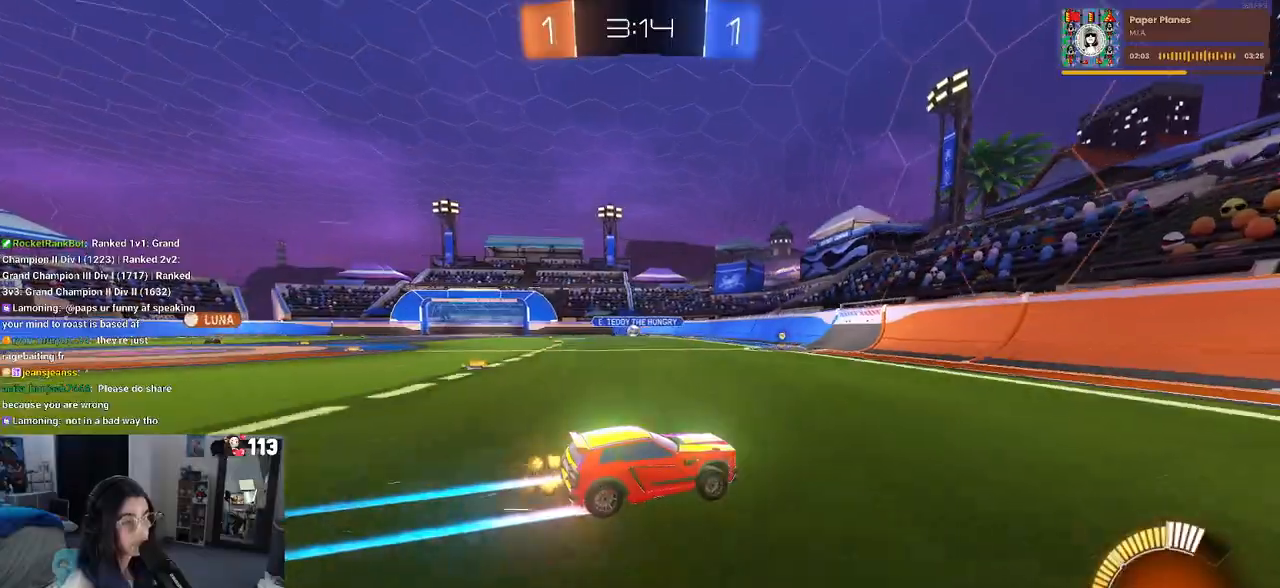
{"buttons": ["R2"], "left_stick": "left", "right_stick": "center", "events": [[67, "left_stick", "left"], [133, "SQUARE", "down"], [250, "SQUARE", "up"]]}
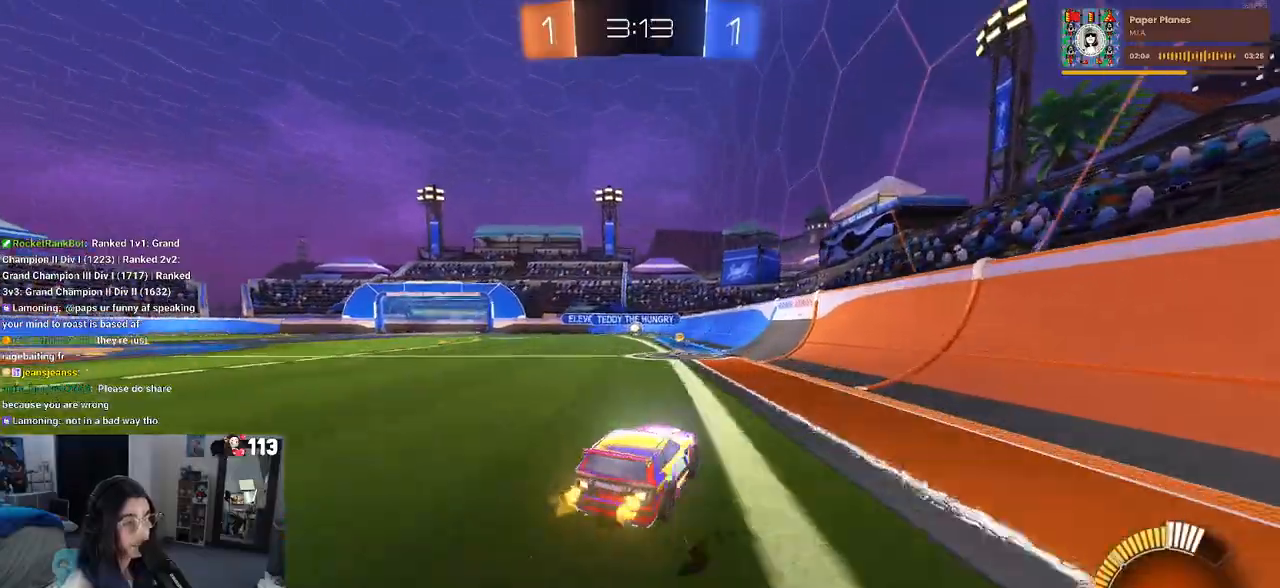
{"buttons": ["R1", "R2"], "left_stick": "right", "right_stick": "center", "events": [[17, "left_stick", "center"], [400, "R1", "down"], [500, "left_stick", "right"]]}
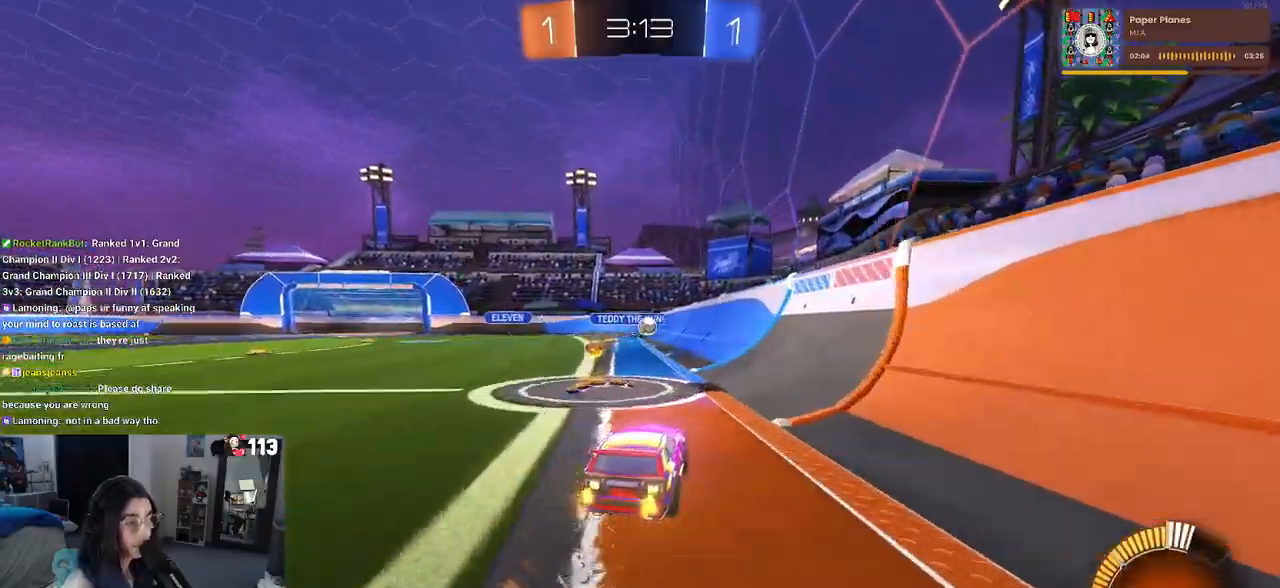
{"buttons": ["R2"], "left_stick": "left", "right_stick": "center", "events": [[283, "left_stick", "center"], [383, "R1", "up"], [500, "left_stick", "left"]]}
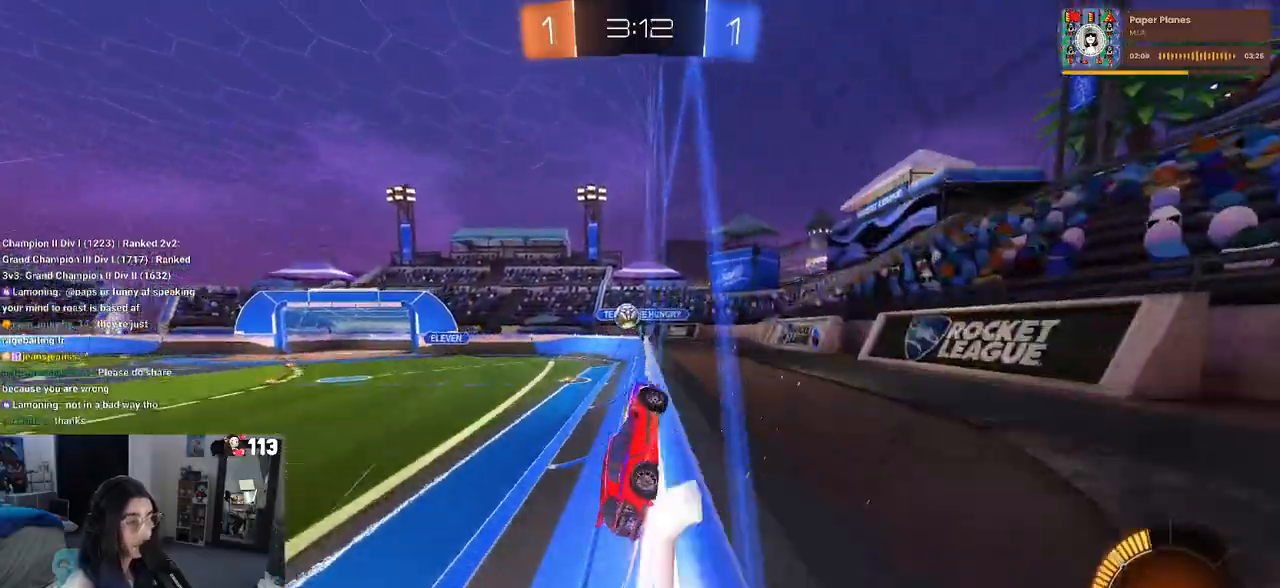
{"buttons": ["R2"], "left_stick": "center", "right_stick": "center", "events": [[167, "left_stick", "down-right"], [183, "CROSS", "down"], [217, "L1", "down"], [217, "R1", "down"], [250, "left_stick", "down-left"], [350, "CROSS", "up"], [350, "R1", "up"], [433, "L1", "up"], [483, "left_stick", "center"]]}
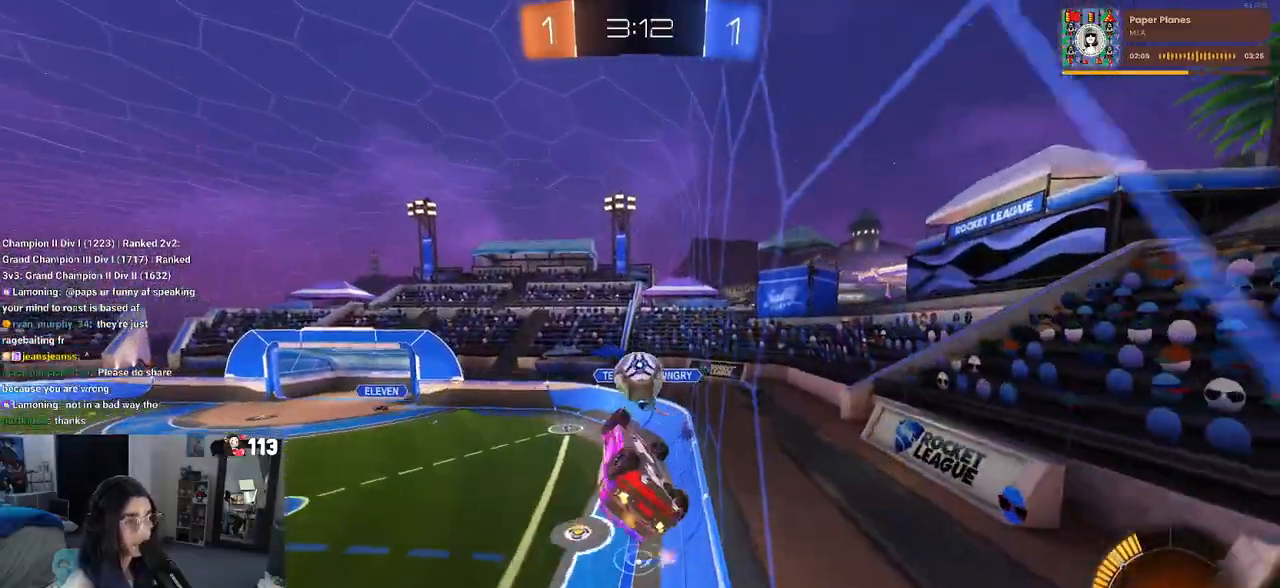
{"buttons": ["R2"], "left_stick": "up-right", "right_stick": "center"}
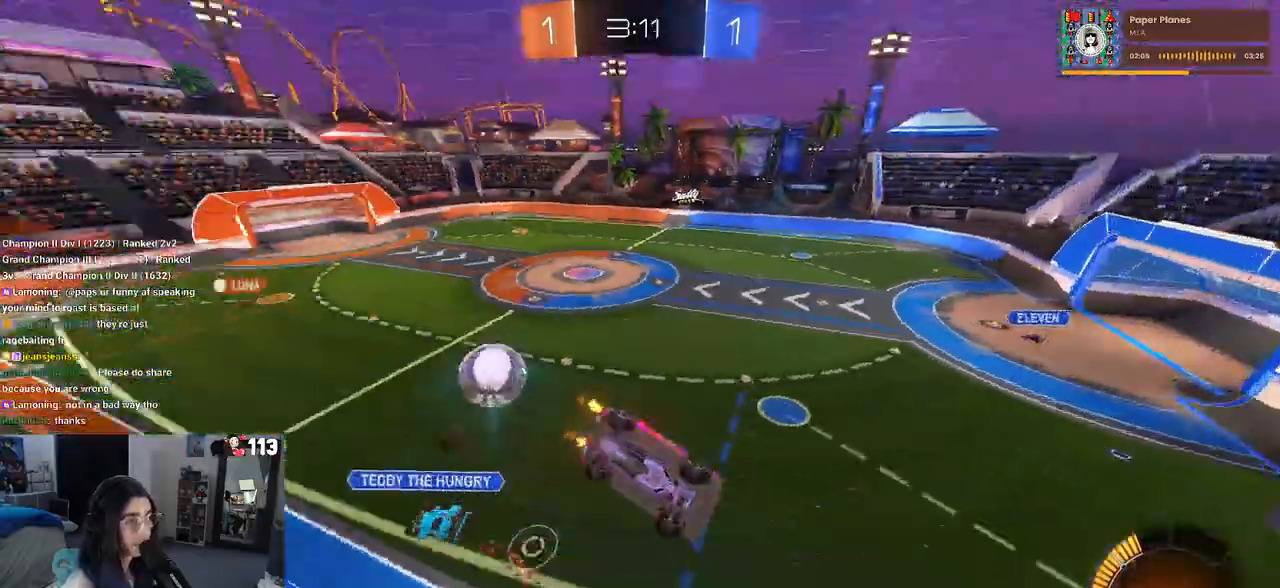
{"buttons": ["SQUARE", "R2"], "left_stick": "right", "right_stick": "center", "events": [[283, "left_stick", "right"], [483, "SQUARE", "down"]]}
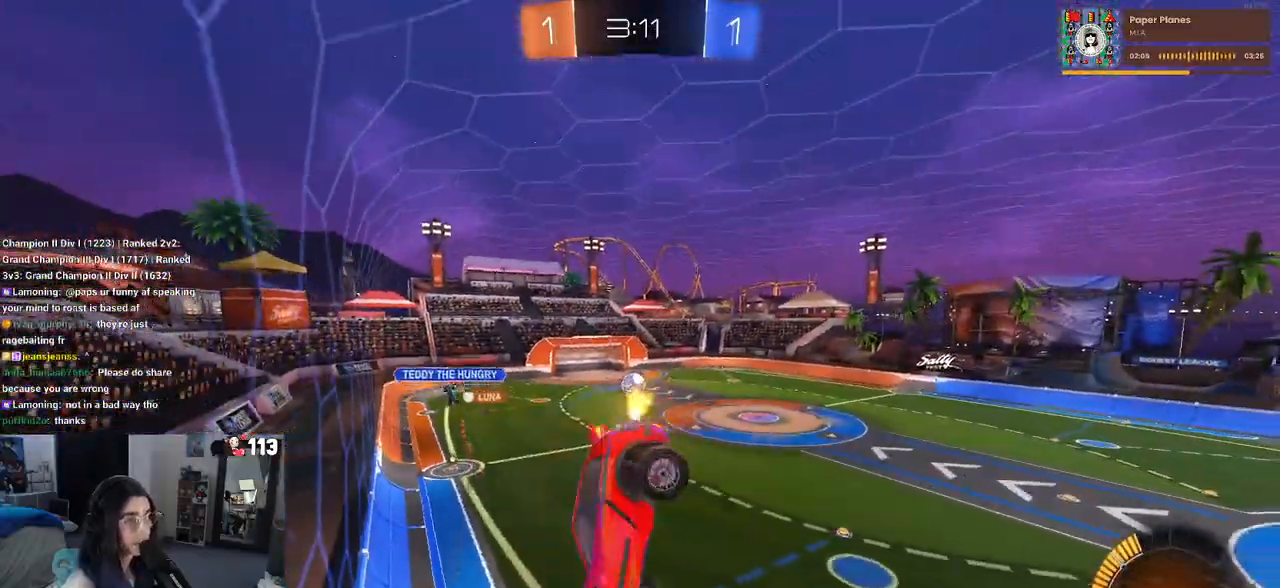
{"buttons": ["R1", "R2"], "left_stick": "center", "right_stick": "center", "events": [[267, "SQUARE", "up"], [333, "left_stick", "center"], [483, "R1", "down"]]}
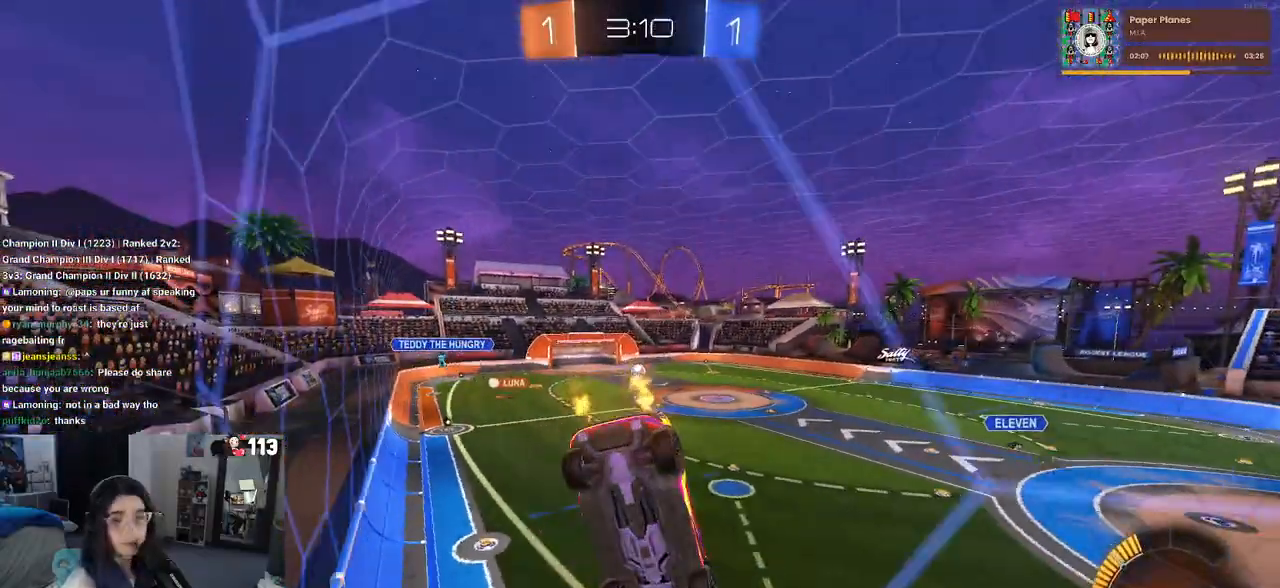
{"buttons": ["R1", "R2"], "left_stick": "left", "right_stick": "center", "events": [[133, "left_stick", "left"]]}
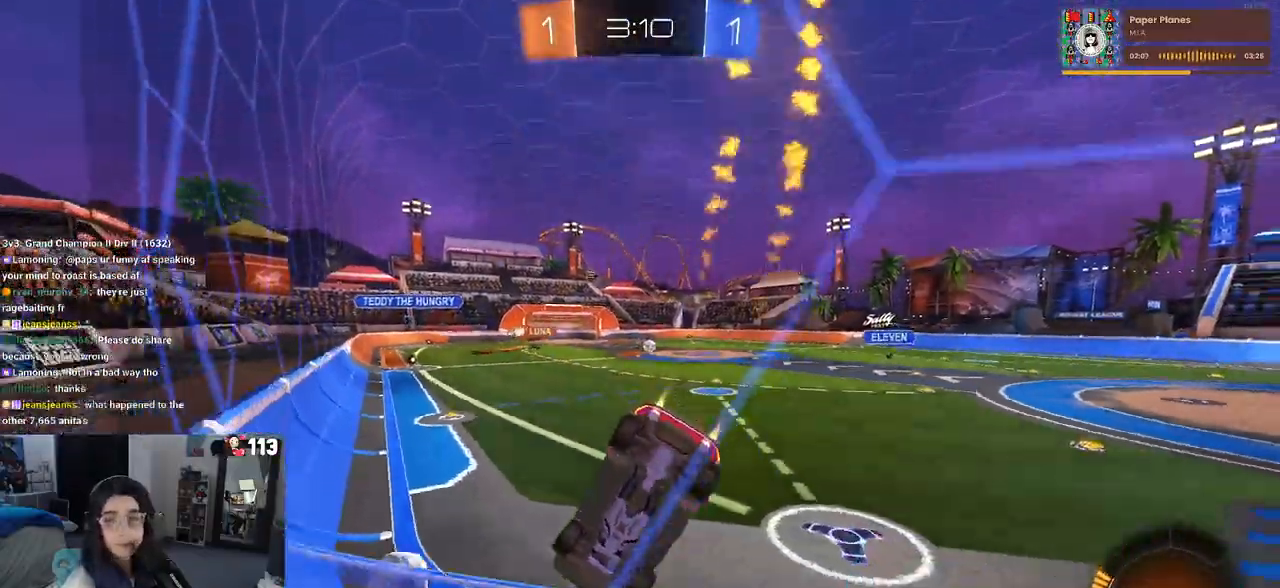
{"buttons": ["CROSS", "R2"], "left_stick": "center", "right_stick": "center", "events": [[117, "left_stick", "center"], [417, "R1", "up"], [483, "CROSS", "down"]]}
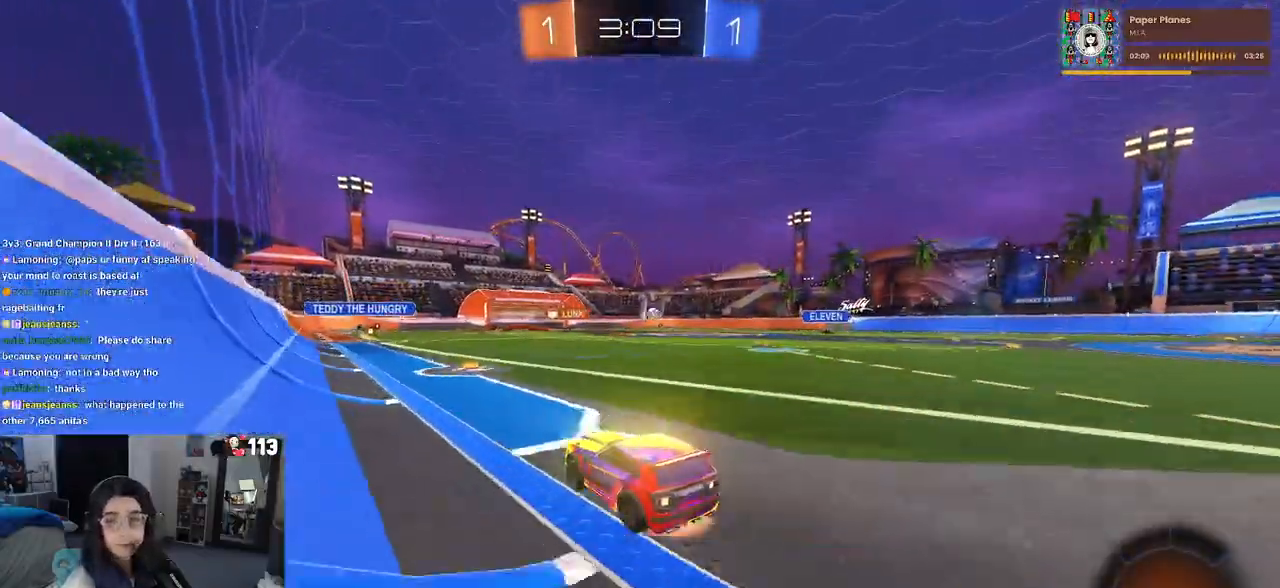
{"buttons": ["SQUARE", "R2"], "left_stick": "down-left", "right_stick": "center", "events": [[50, "left_stick", "up-left"], [217, "SQUARE", "down"], [217, "left_stick", "down"], [250, "CROSS", "up"], [417, "left_stick", "down-left"]]}
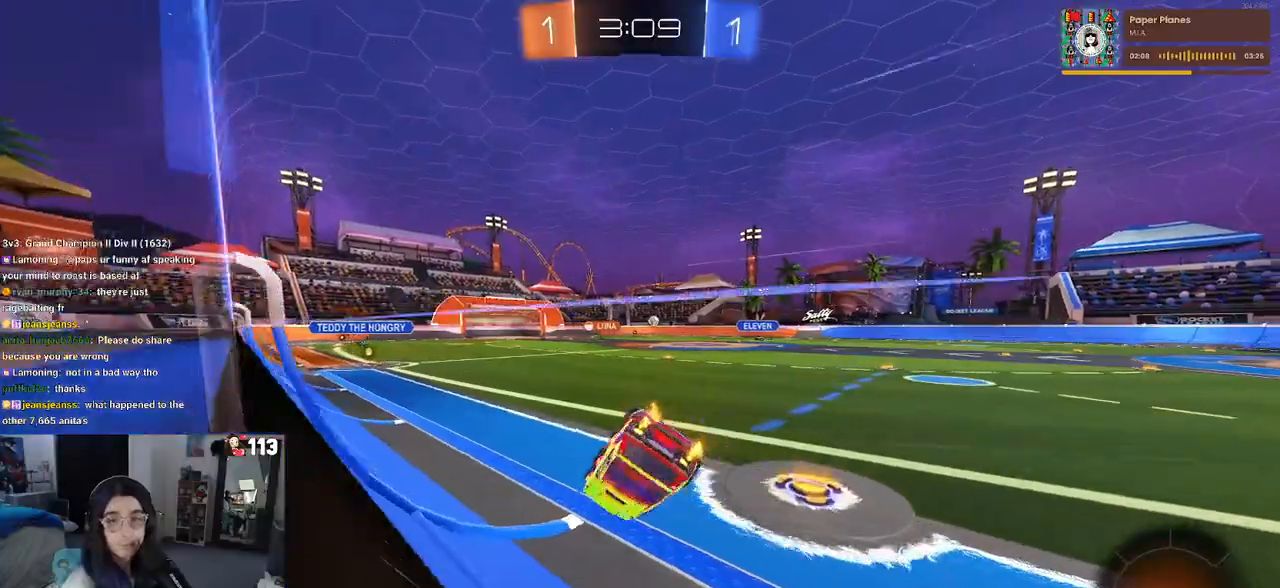
{"buttons": ["R2"], "left_stick": "right", "right_stick": "center", "events": [[417, "SQUARE", "up"], [467, "left_stick", "right"]]}
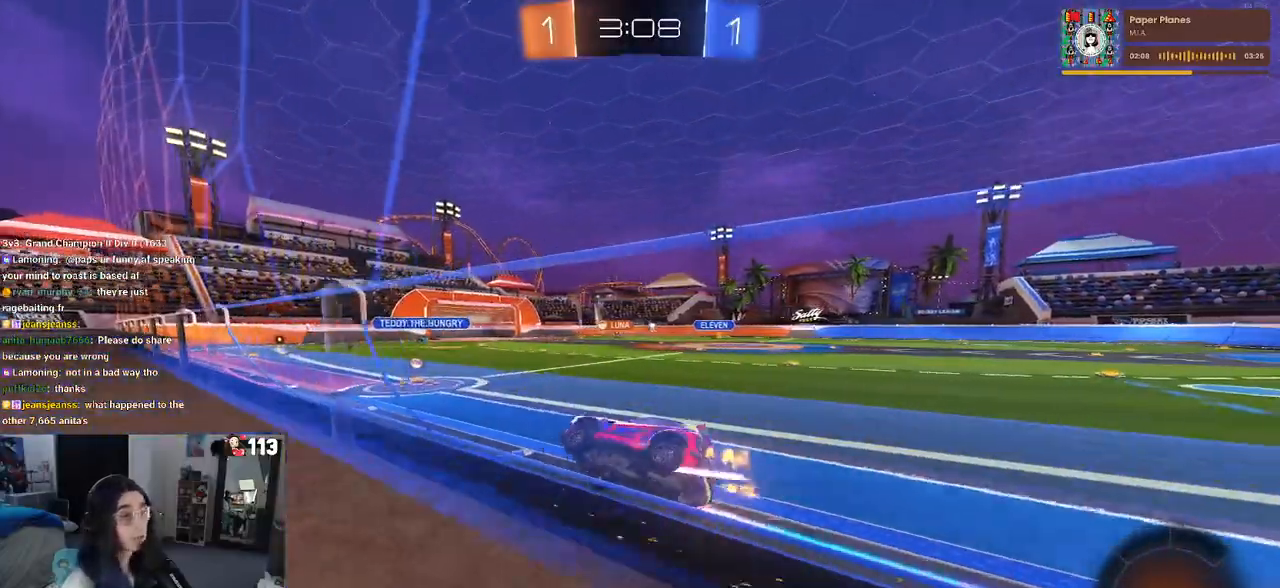
{"buttons": ["R1", "R2"], "left_stick": "right", "right_stick": "center", "events": [[117, "R1", "down"], [217, "left_stick", "center"], [350, "left_stick", "right"]]}
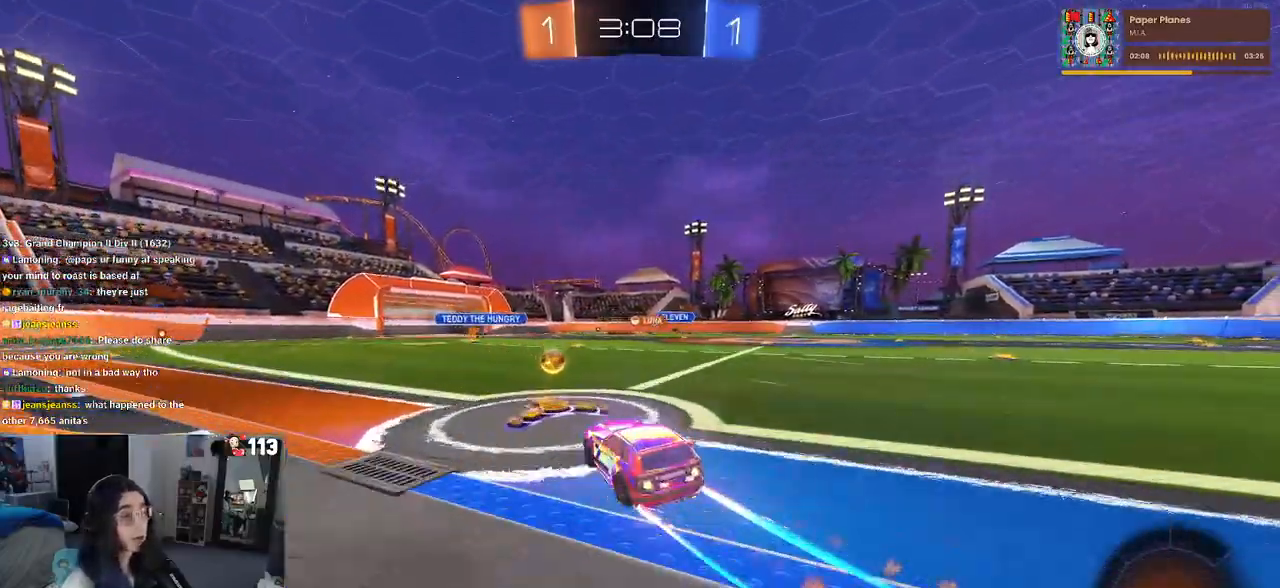
{"buttons": ["R2"], "left_stick": "center", "right_stick": "center", "events": [[50, "left_stick", "center"], [150, "R1", "up"]]}
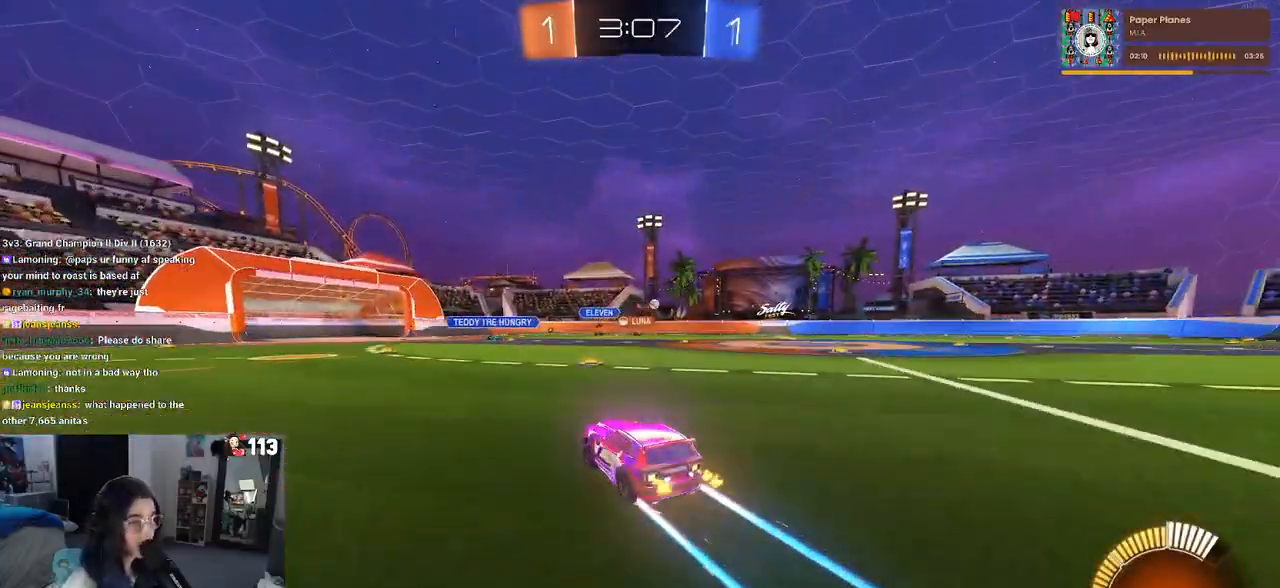
{"buttons": ["R2"], "left_stick": "center", "right_stick": "center", "events": [[167, "left_stick", "right"], [367, "left_stick", "center"]]}
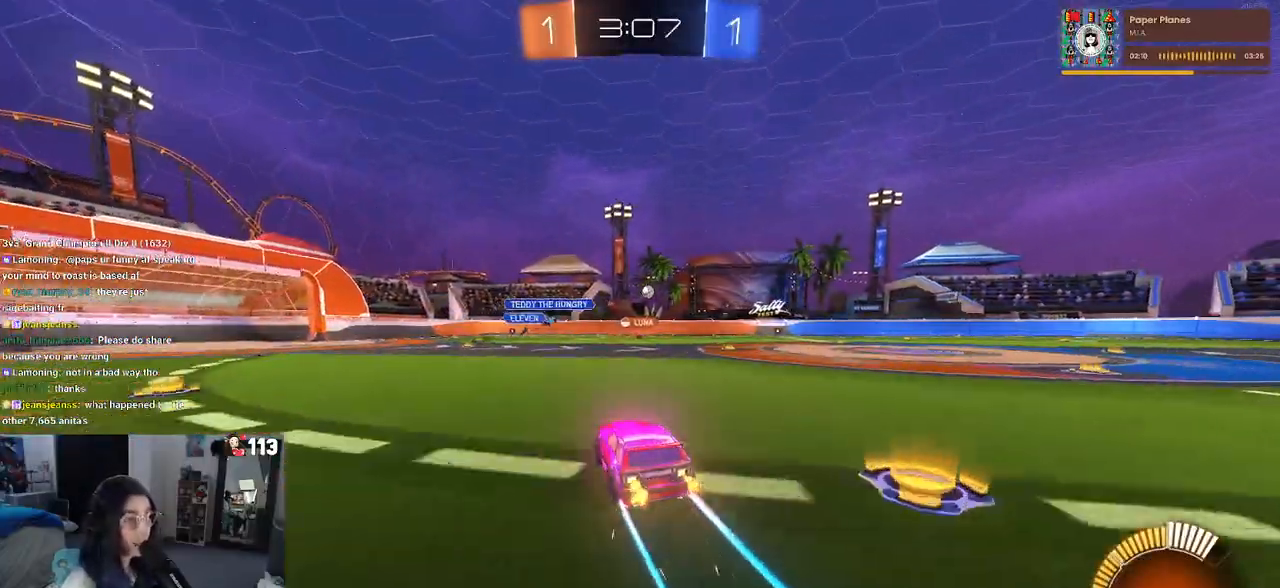
{"buttons": ["R2"], "left_stick": "center", "right_stick": "center", "events": []}
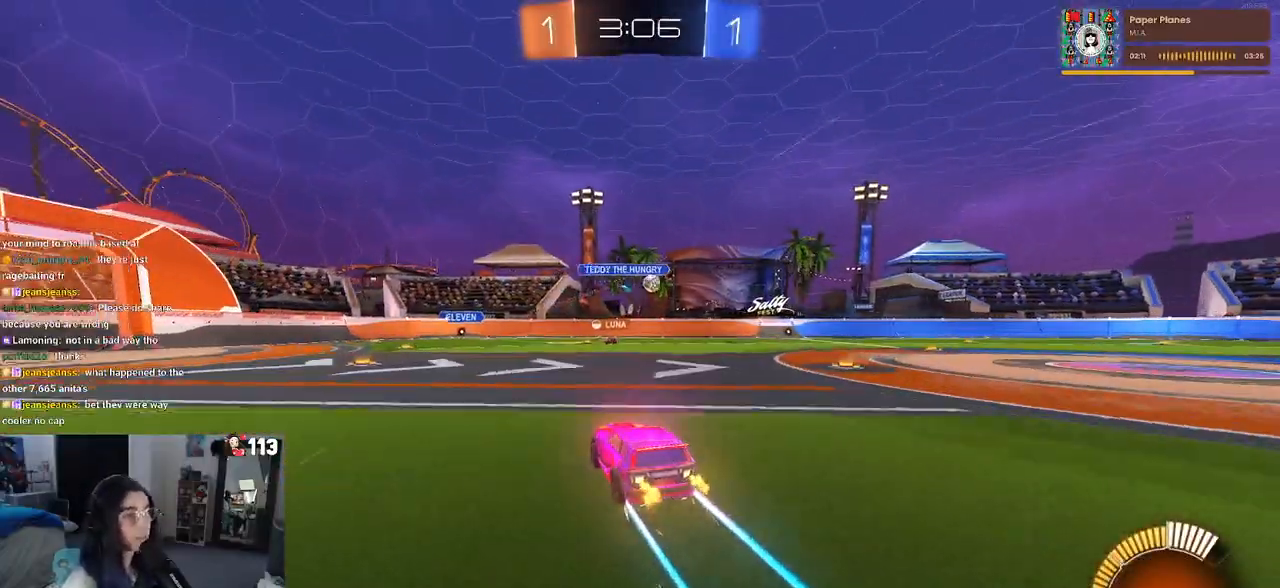
{"buttons": ["R2"], "left_stick": "center", "right_stick": "center", "events": [[67, "left_stick", "right"], [333, "left_stick", "center"]]}
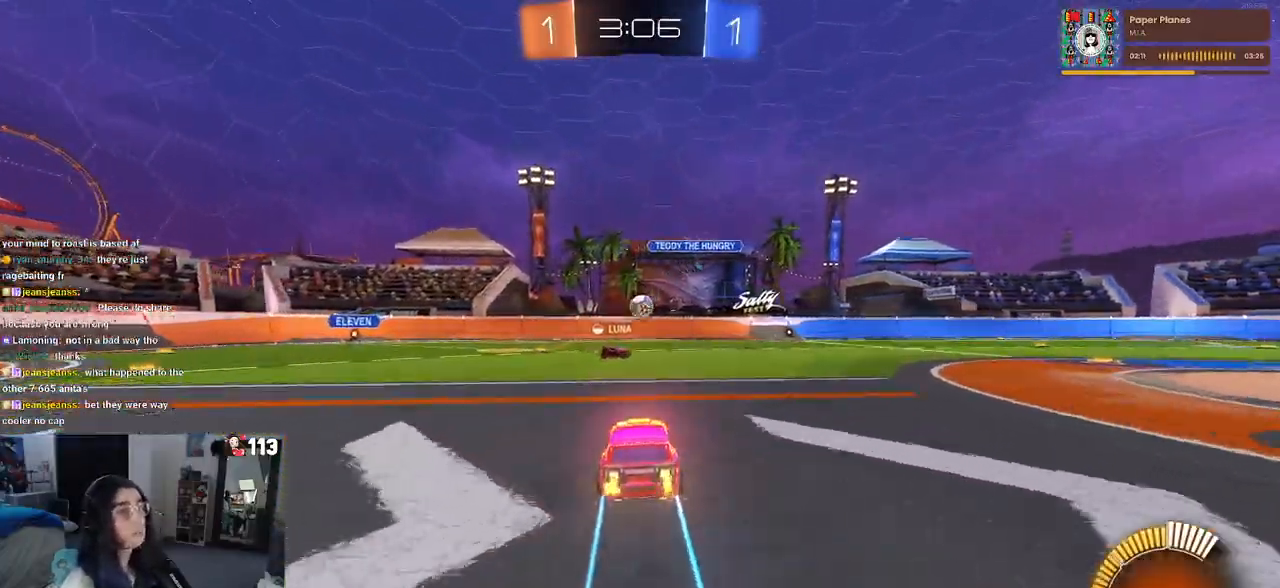
{"buttons": ["R2"], "left_stick": "left", "right_stick": "center", "events": [[100, "left_stick", "left"]]}
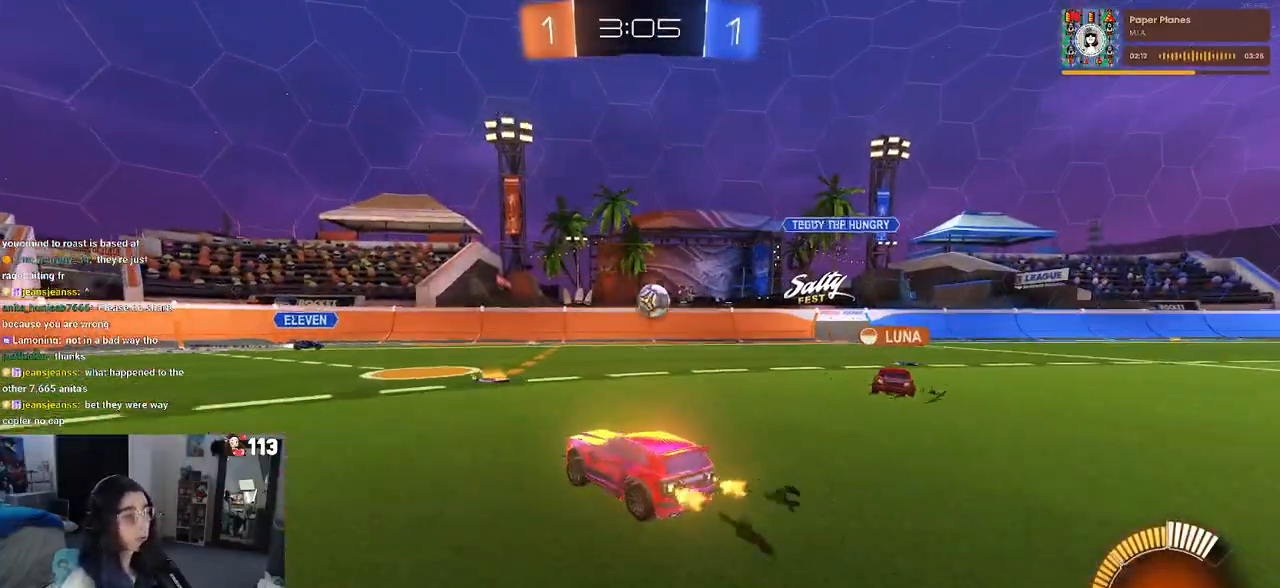
{"buttons": ["R2"], "left_stick": "center", "right_stick": "center", "events": [[467, "left_stick", "center"]]}
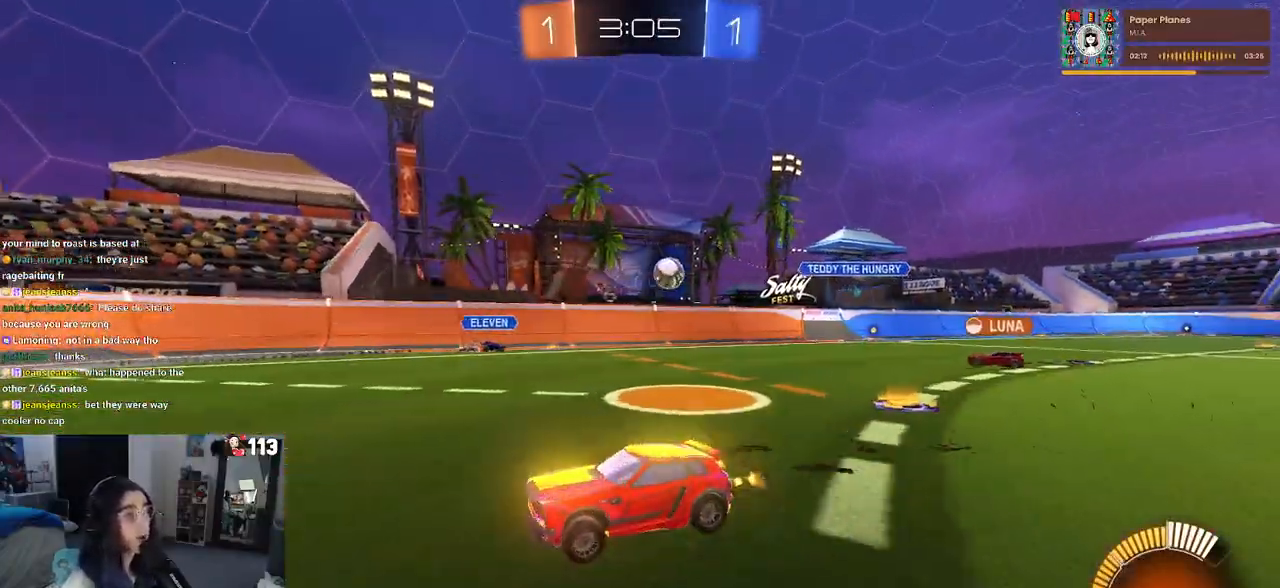
{"buttons": ["R2"], "left_stick": "right", "right_stick": "center", "events": [[33, "left_stick", "right"]]}
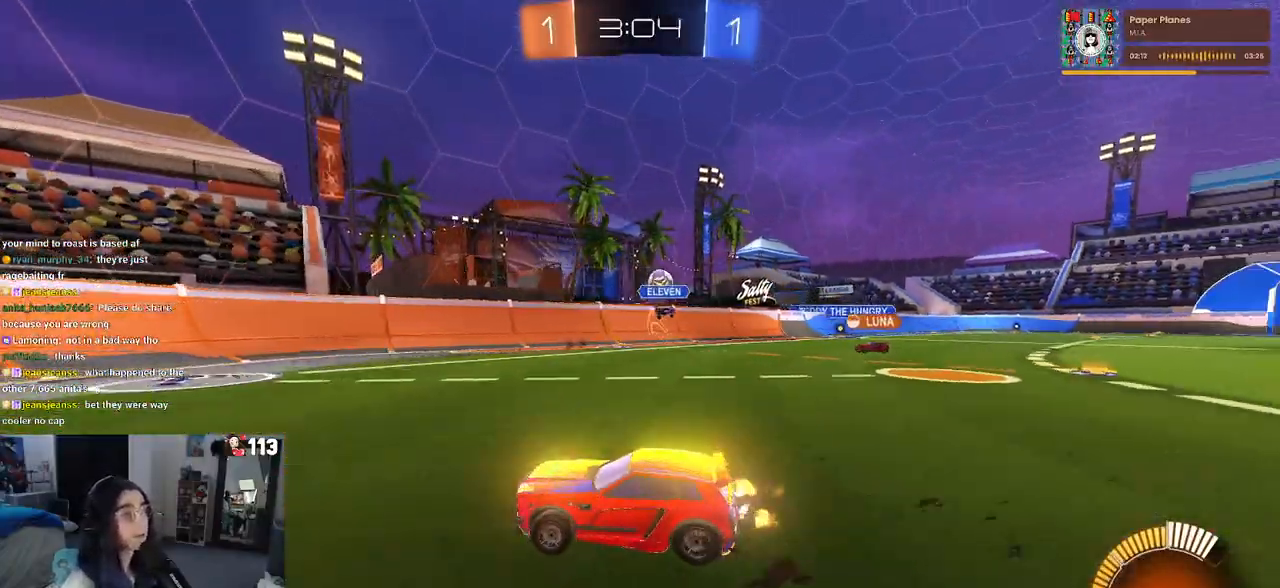
{"buttons": ["R2"], "left_stick": "up-right", "right_stick": "center", "events": [[467, "left_stick", "up-right"]]}
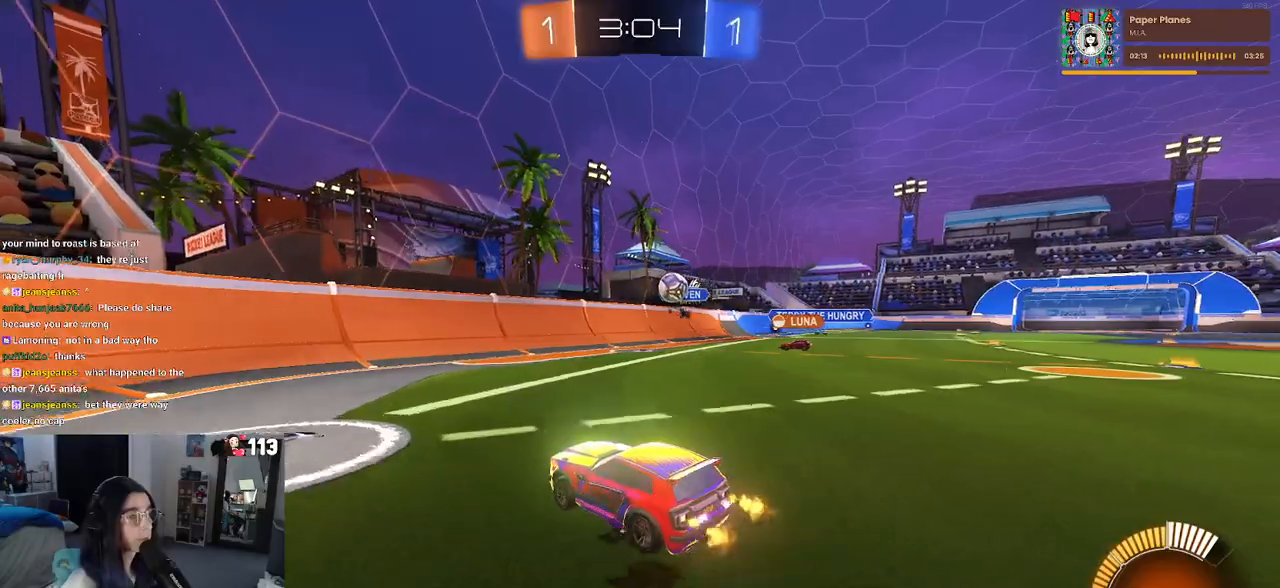
{"buttons": ["R2"], "left_stick": "center", "right_stick": "center", "events": [[483, "left_stick", "center"]]}
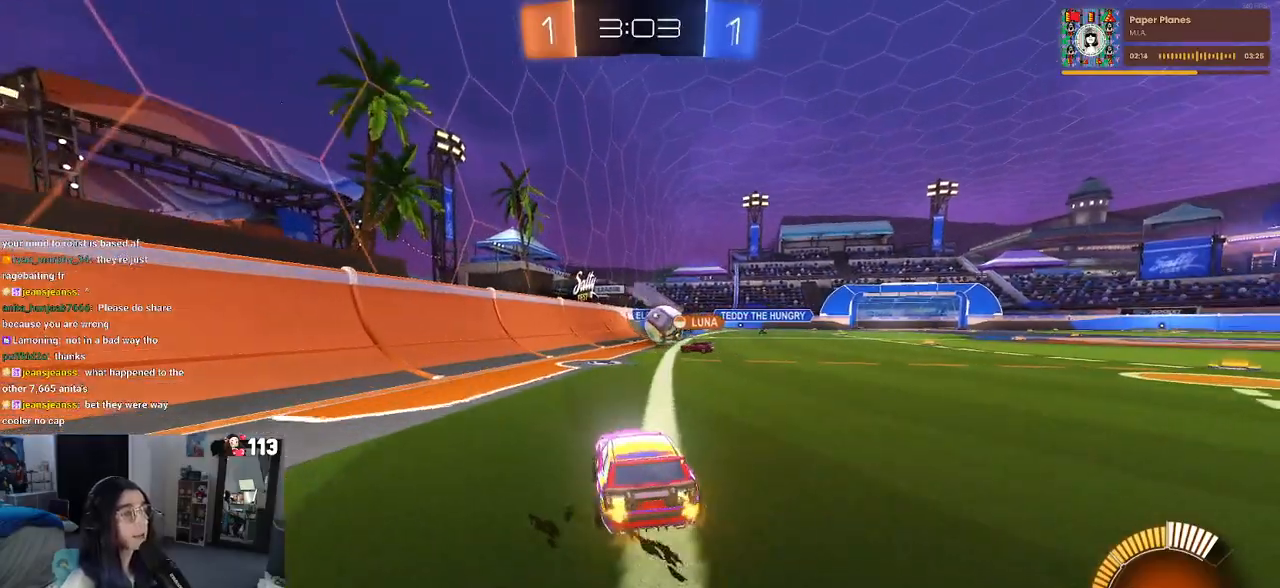
{"buttons": ["L2"], "left_stick": "right", "right_stick": "center", "events": [[400, "left_stick", "right"], [483, "L2", "down"], [500, "R2", "up"]]}
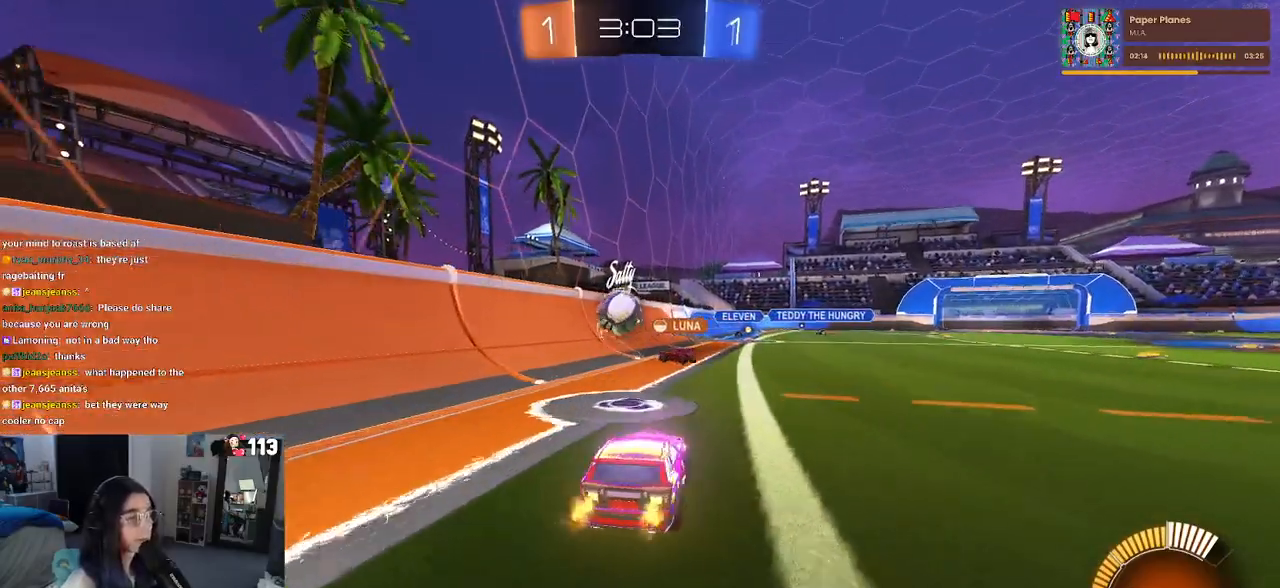
{"buttons": ["R2"], "left_stick": "right", "right_stick": "center", "events": [[183, "L2", "up"], [200, "R2", "down"]]}
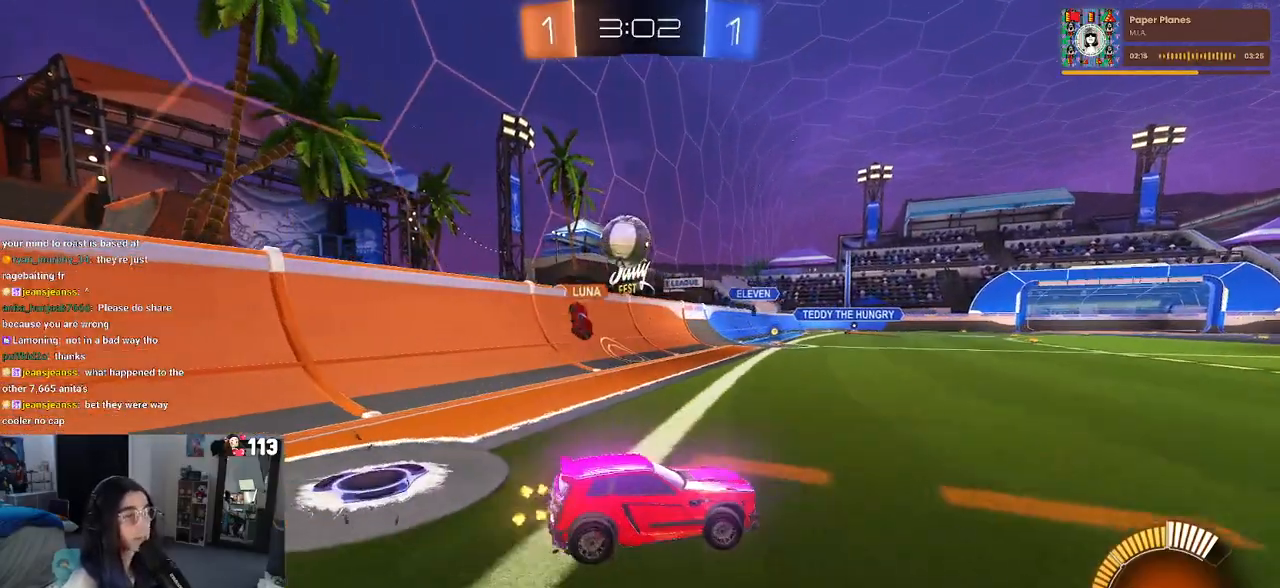
{"buttons": ["R2"], "left_stick": "left", "right_stick": "center", "events": [[267, "left_stick", "center"], [467, "left_stick", "left"]]}
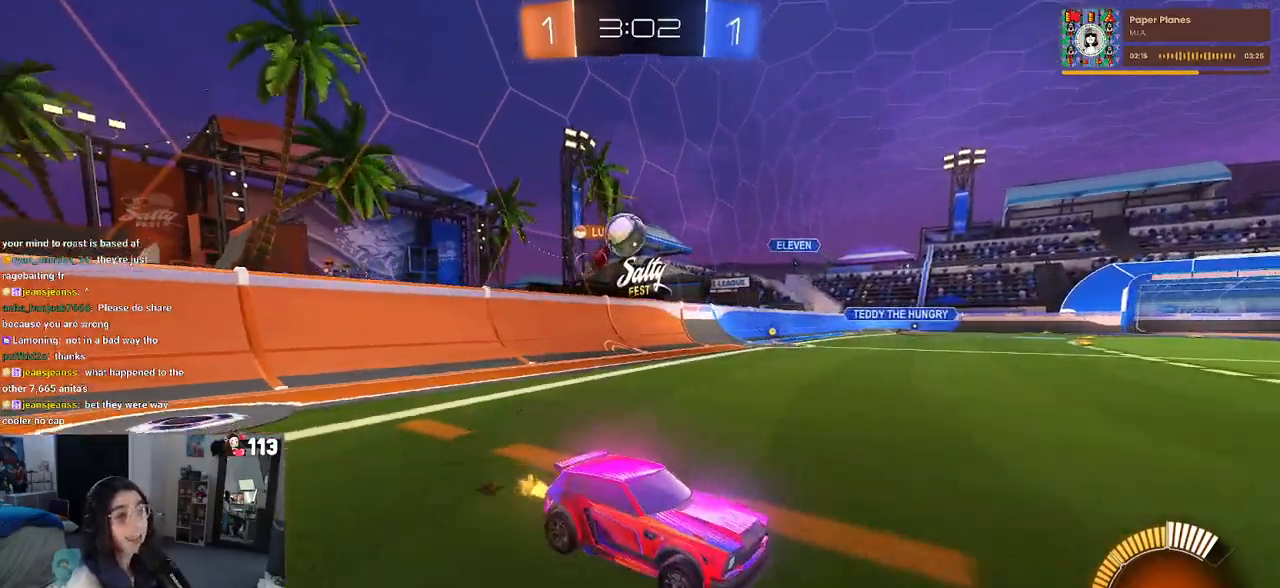
{"buttons": ["R2"], "left_stick": "center", "right_stick": "center", "events": [[400, "left_stick", "center"]]}
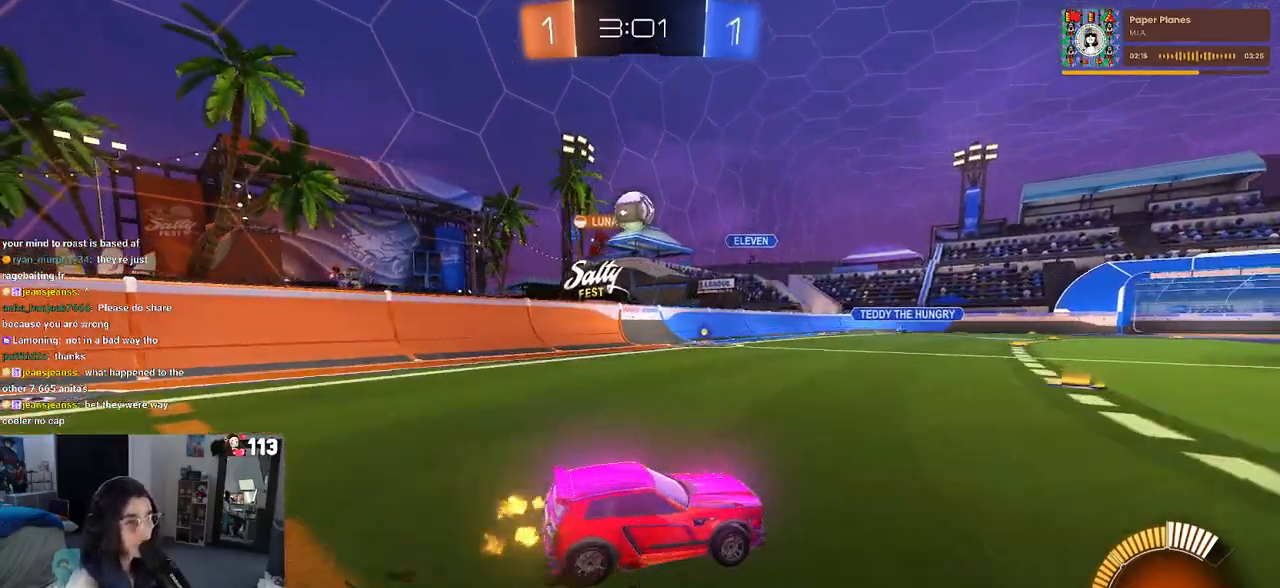
{"buttons": ["R2"], "left_stick": "left", "right_stick": "center", "events": [[17, "left_stick", "right"], [233, "left_stick", "center"], [367, "left_stick", "left"]]}
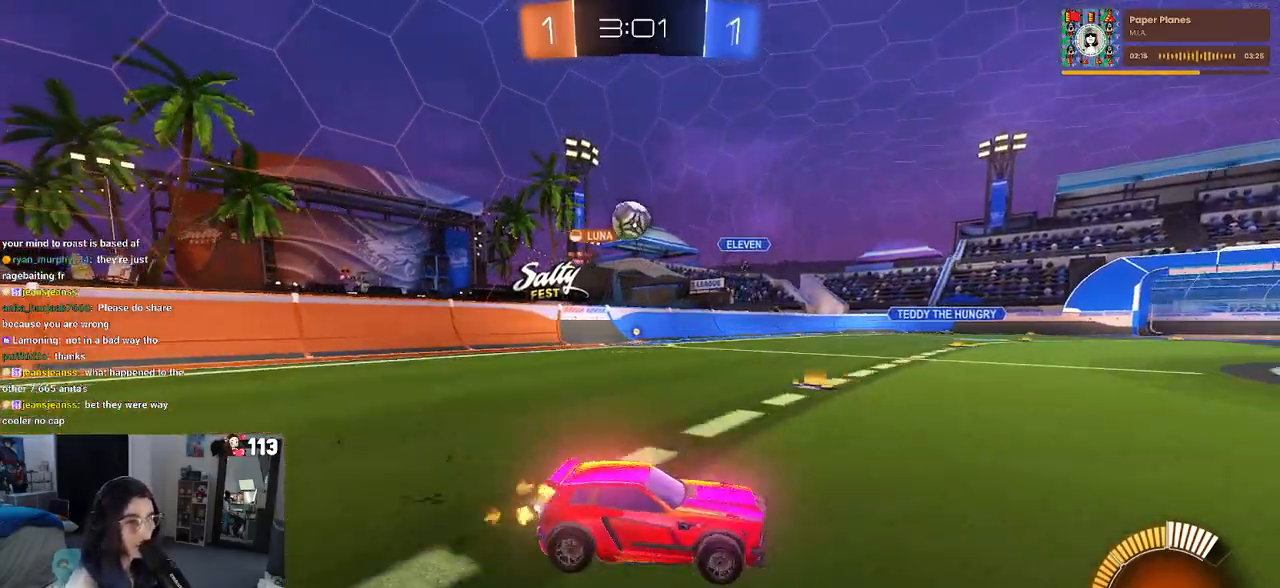
{"buttons": ["R2"], "left_stick": "right", "right_stick": "center", "events": [[217, "left_stick", "right"]]}
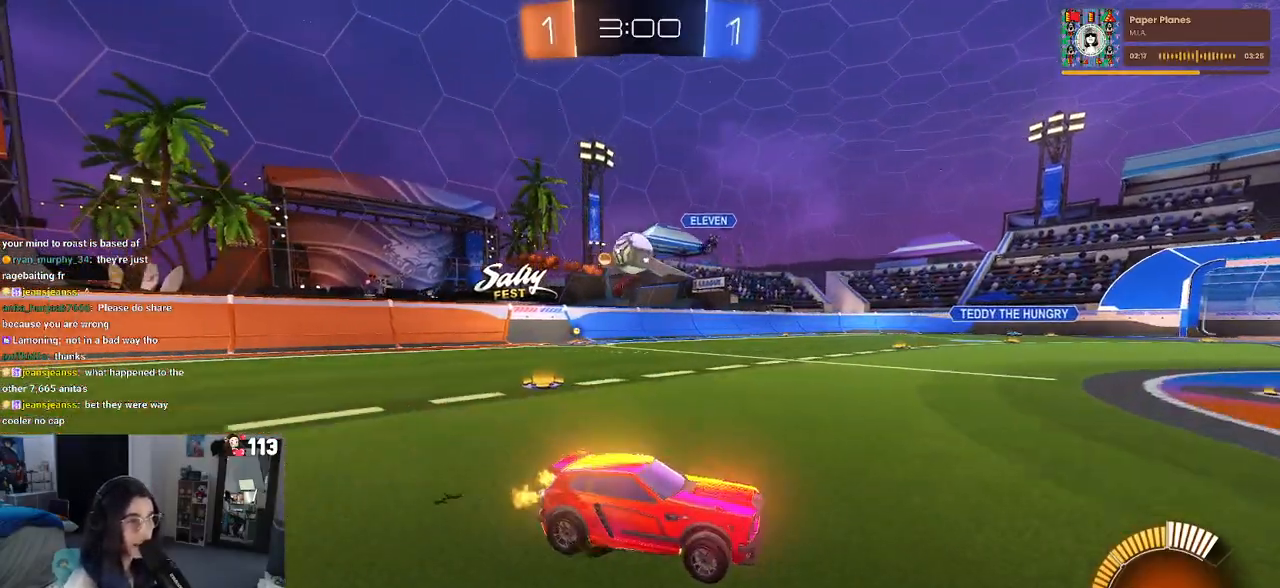
{"buttons": ["SQUARE", "R2"], "left_stick": "left", "right_stick": "center", "events": [[417, "left_stick", "center"], [467, "left_stick", "left"], [500, "SQUARE", "down"]]}